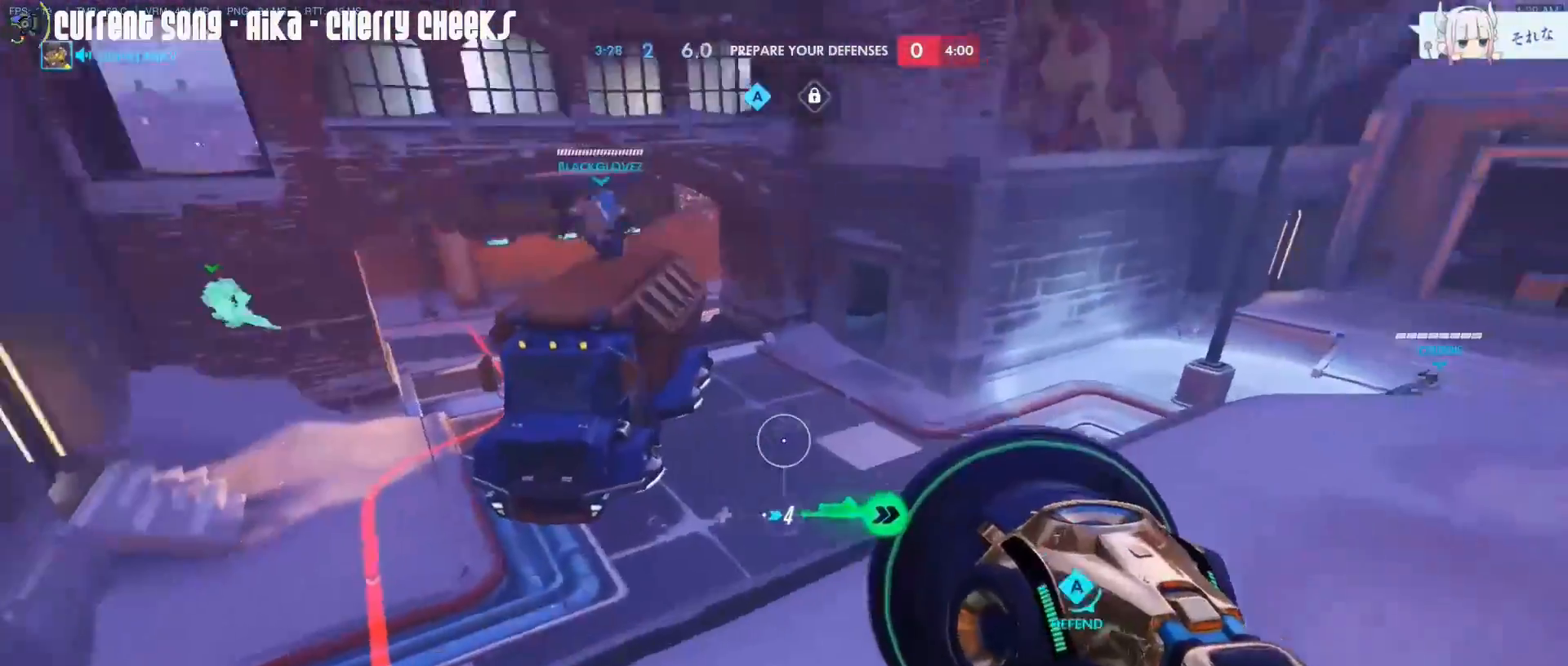
Gameplay with keyboard and mouse; each line is a JSON object with the keys and mouse buttons held at the frame after it. "events" lists presses ("down") and releases ("up") of "1", "2", "3", "4", "5", "a", "alt", "c", "caps_lock", "d", "e", "f", "g", "q", "r", "s", "shift", "space", "t", "tab", "v", "w", "x", "z", "mouse_left", "mouse_middle", "mouse_right", "mouse_mb4", "mouse_mb5", "mouse_wheel_up" and "mouse_wheel_down" between this image and that frame as [ms after this image, input, new state], when the widget could be followed in between. "mouse_left", "mouse_middle", "mouse_right", "mouse_mb4", "mouse_mb5", "mouse_wheel_up", "mouse_wheel_down" = the "left", "middle", "right", "mb4", "mb5", "wheel_up", "wheel_down" buttons of the "mouse" list. No other keys are recorded. Mouse movement is not recorded.
{"keys": ["caps_lock", "t", "w"], "mouse": [], "events": [[233, "w", "down"], [467, "t", "down"]]}
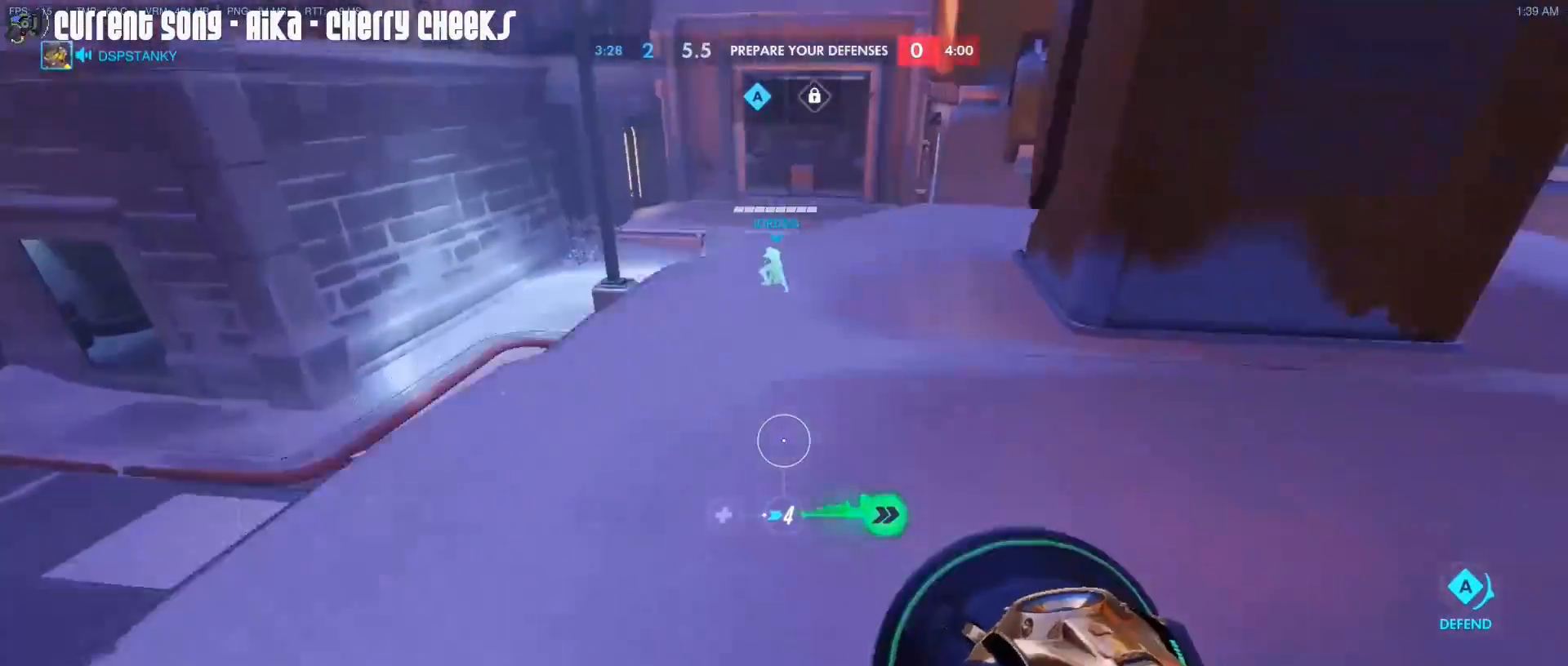
{"keys": ["caps_lock"], "mouse": [], "events": [[17, "mouse_right", "down"], [17, "t", "up"], [67, "mouse_right", "up"], [117, "w", "up"]]}
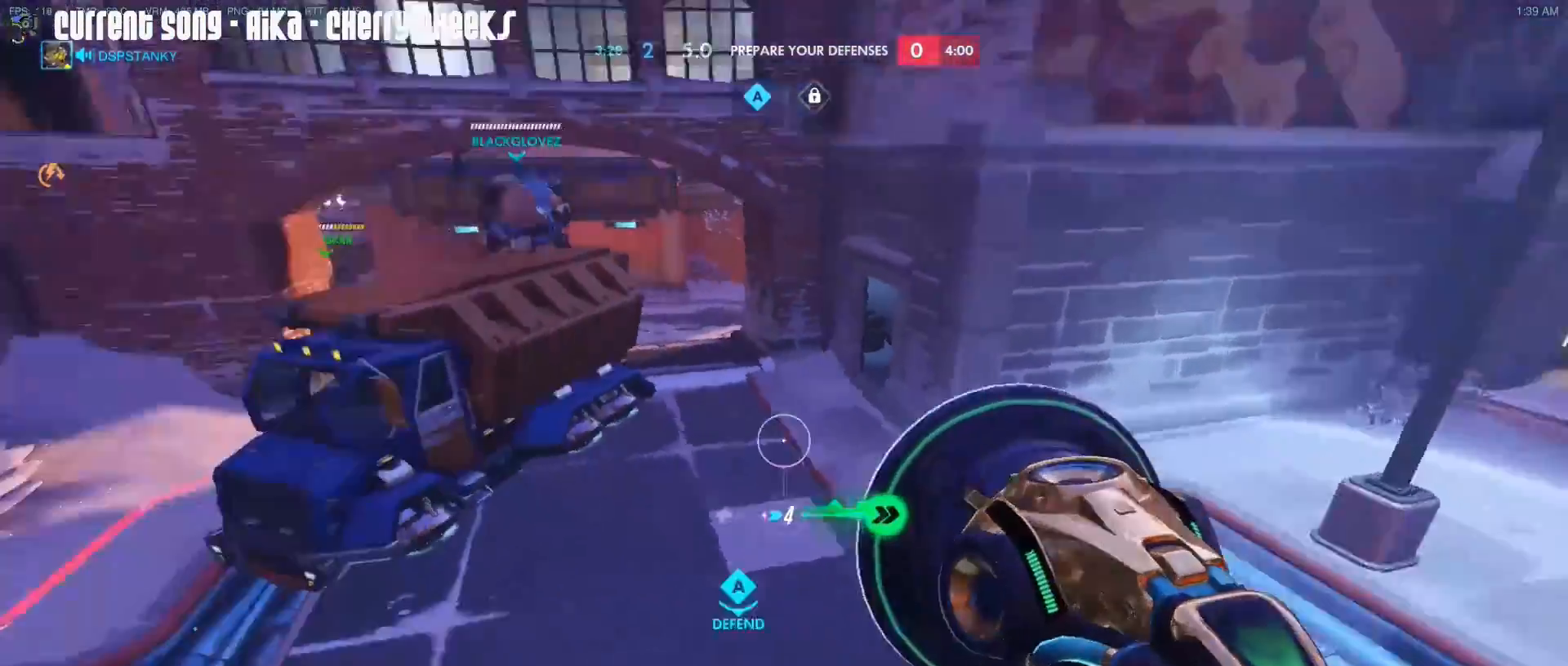
{"keys": ["caps_lock"], "mouse": [], "events": [[267, "a", "down"], [367, "a", "up"]]}
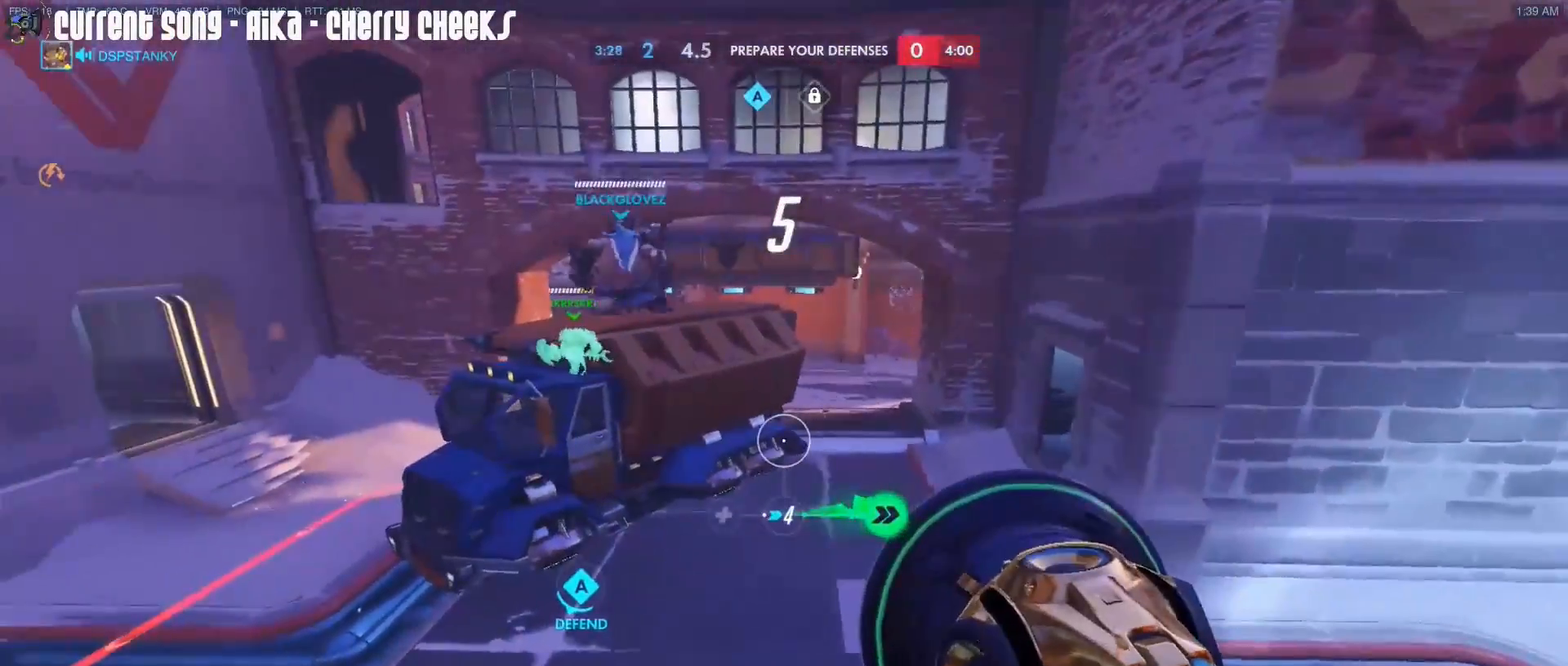
{"keys": ["a", "caps_lock"], "mouse": [], "events": [[133, "s", "down"], [333, "s", "up"], [417, "a", "down"]]}
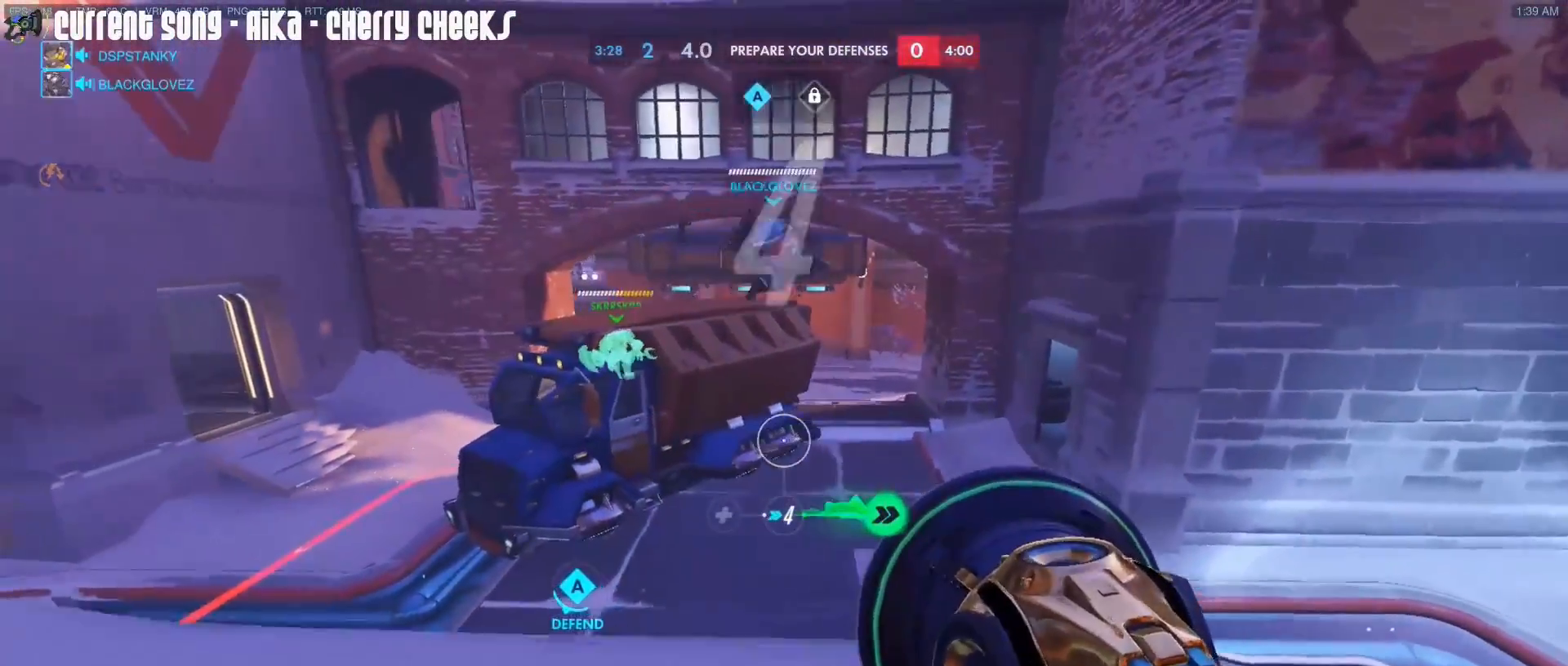
{"keys": ["a", "caps_lock"], "mouse": [], "events": []}
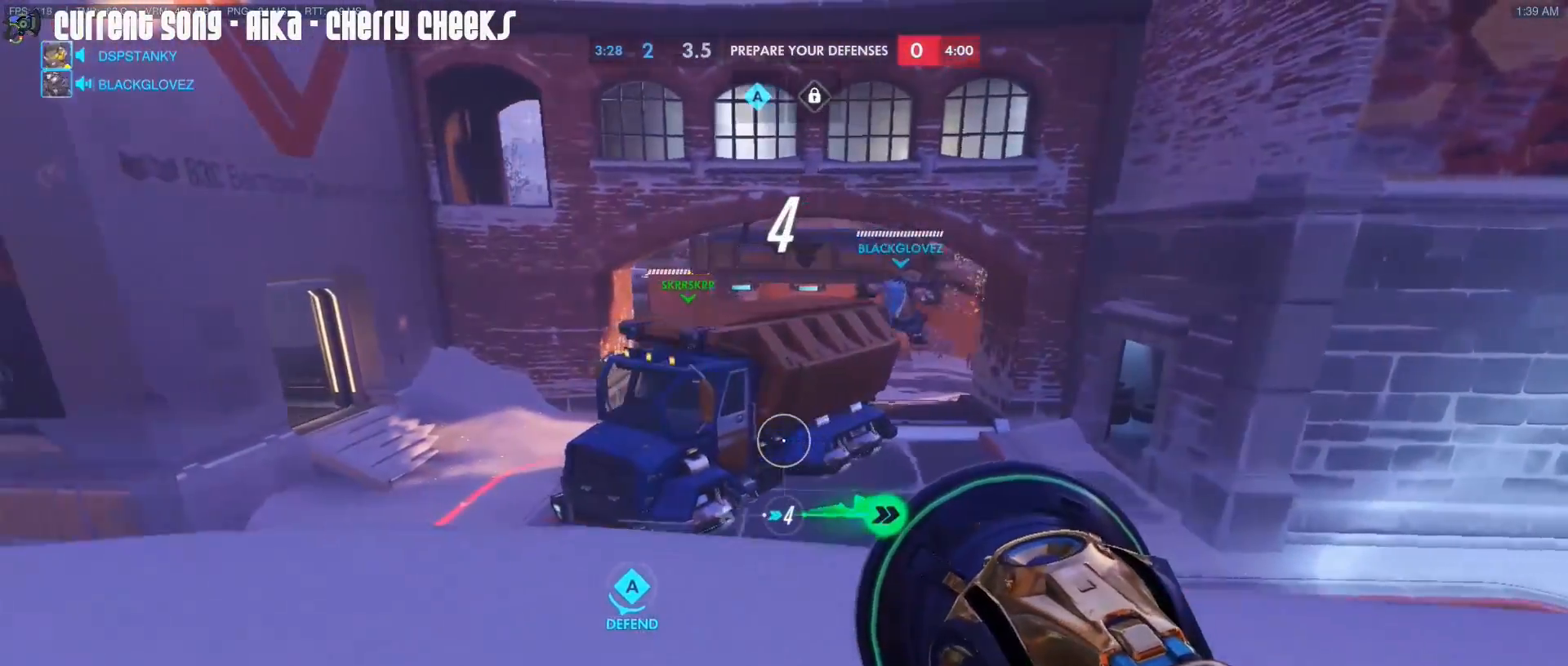
{"keys": ["a", "caps_lock"], "mouse": [], "events": []}
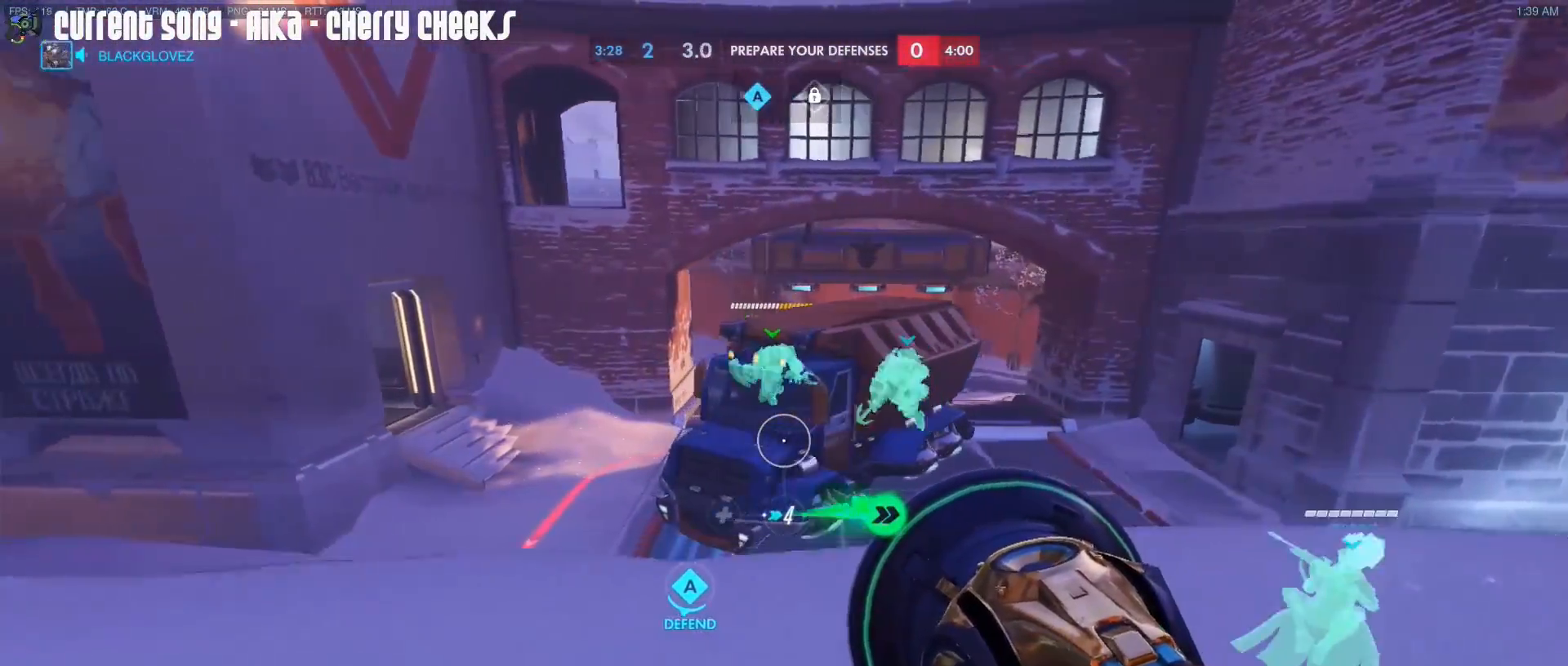
{"keys": ["caps_lock", "d"], "mouse": [], "events": [[417, "a", "up"], [417, "d", "down"]]}
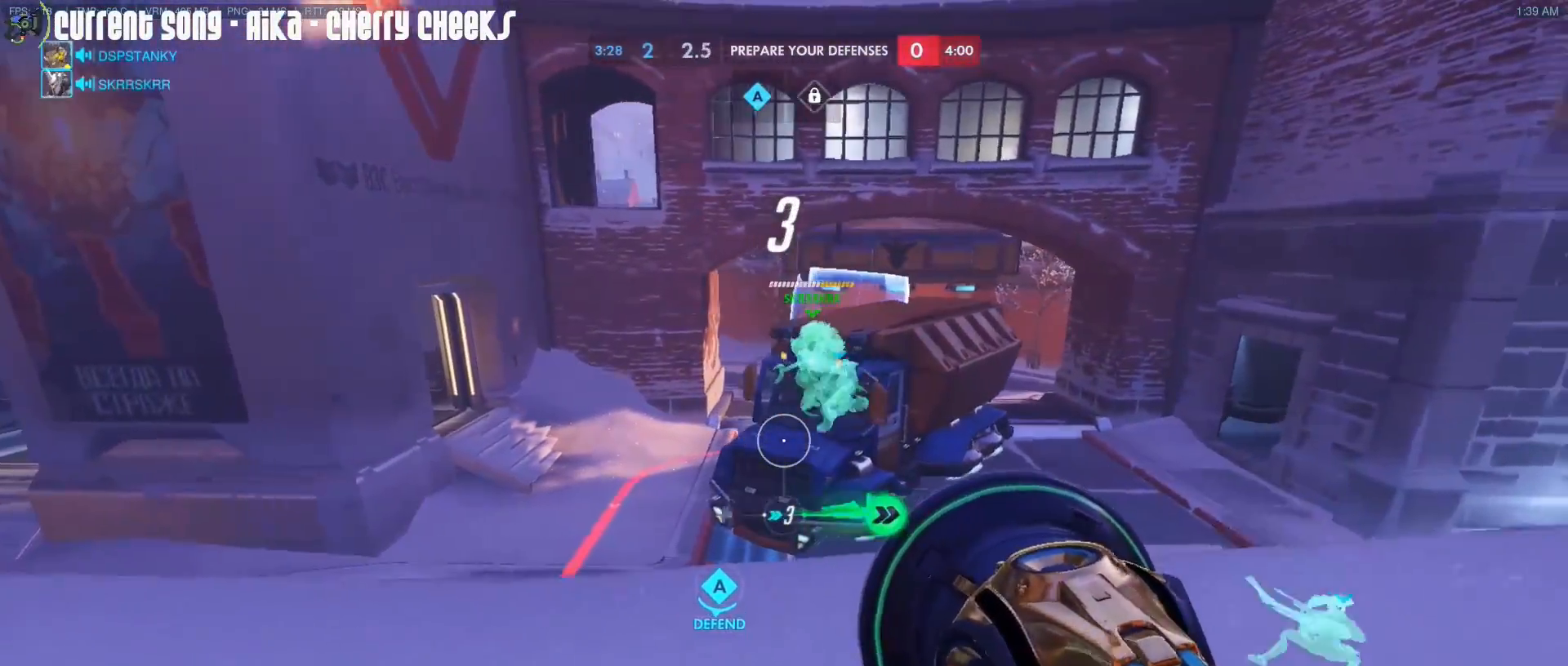
{"keys": ["caps_lock"], "mouse": [], "events": [[300, "mouse_right", "down"], [383, "d", "up"], [383, "mouse_right", "up"]]}
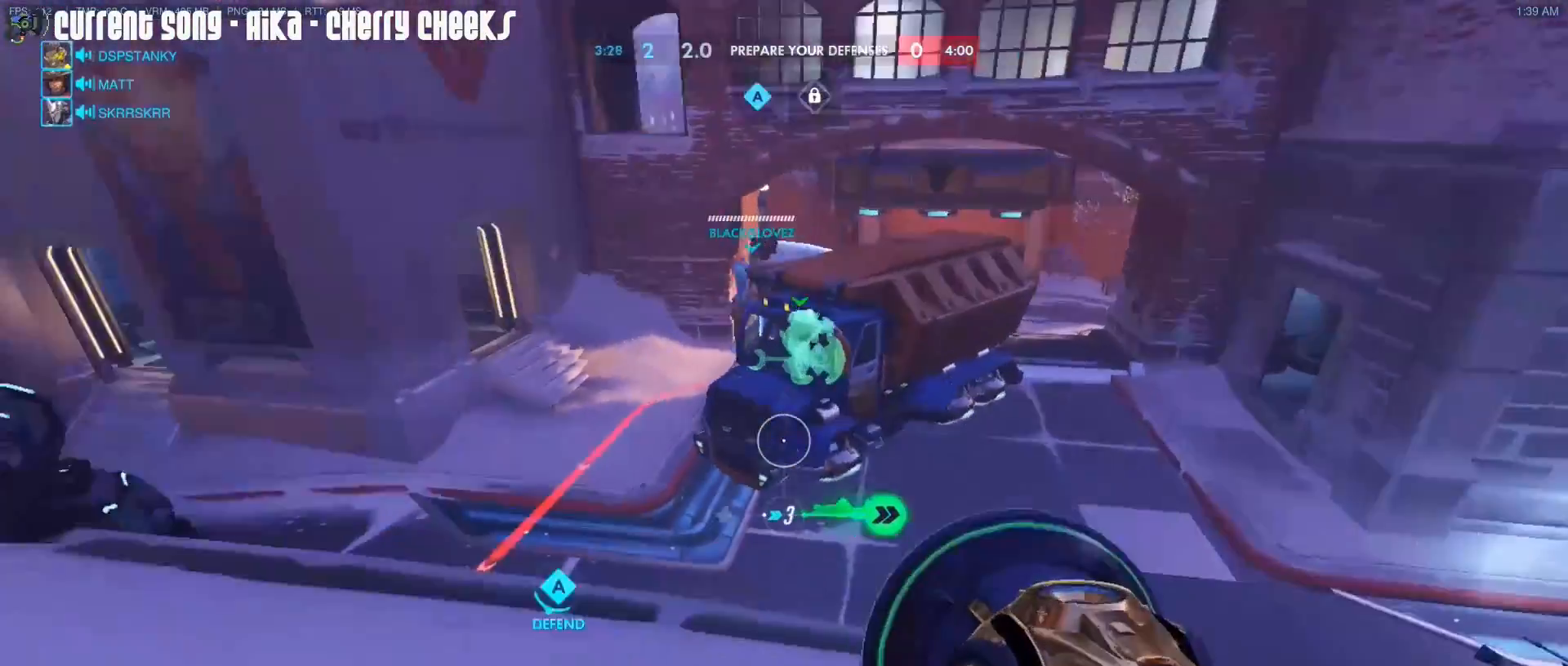
{"keys": ["a", "w"], "mouse": [], "events": [[167, "caps_lock", "up"], [367, "w", "down"], [500, "a", "down"]]}
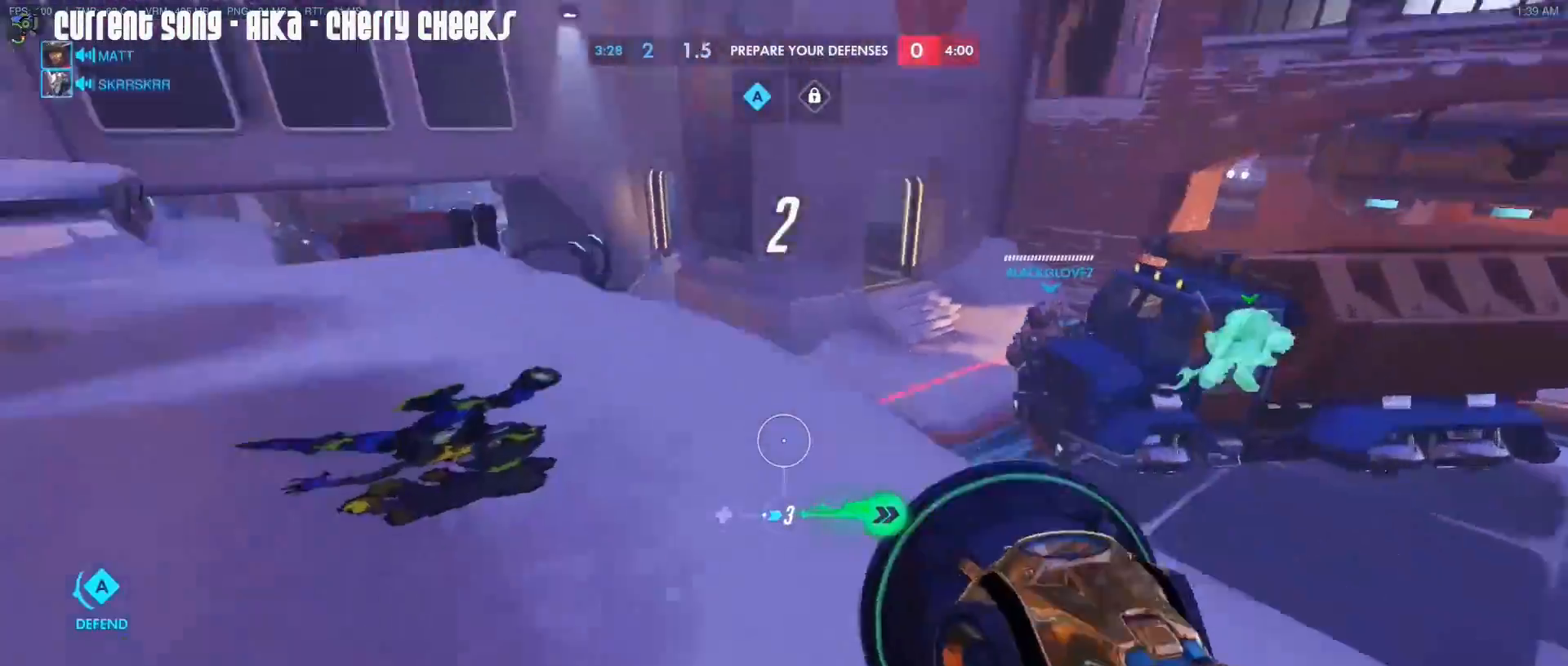
{"keys": ["a"], "mouse": [], "events": [[133, "mouse_right", "down"], [283, "mouse_right", "up"], [283, "w", "up"]]}
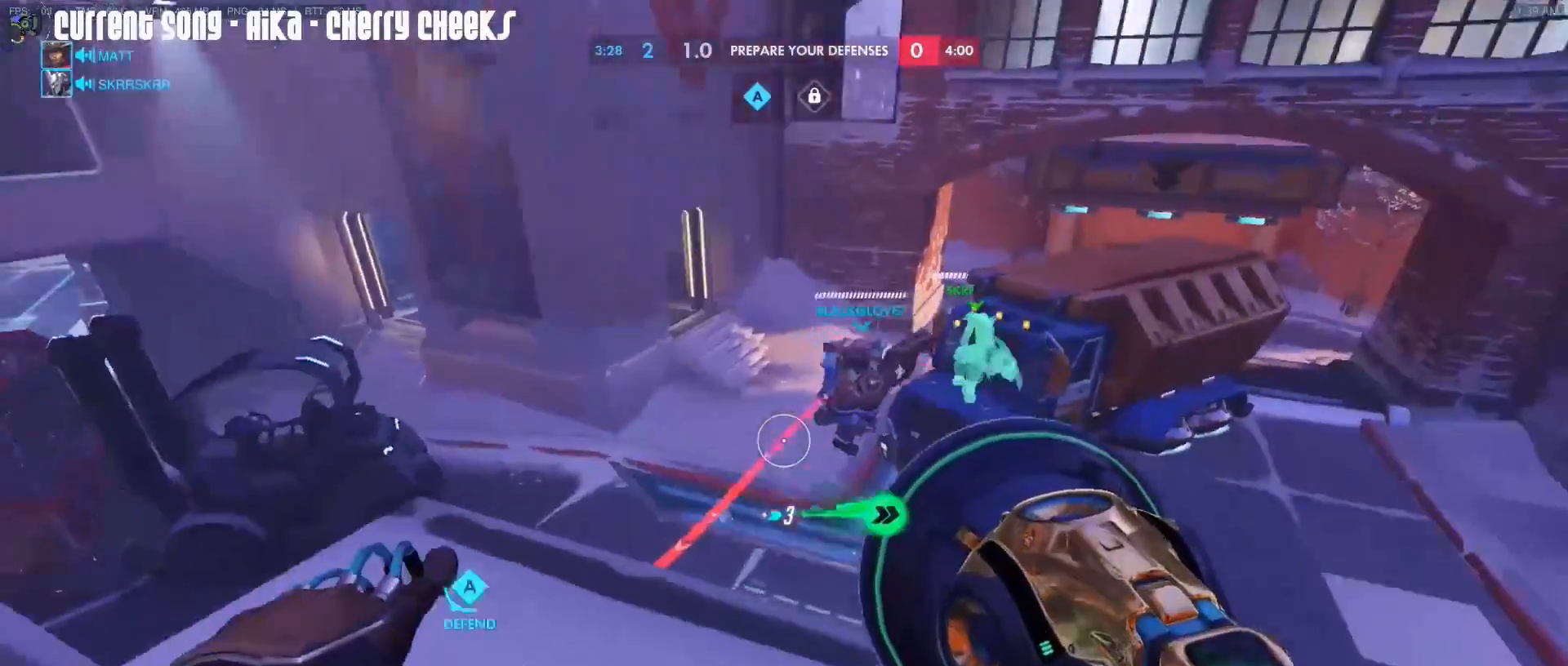
{"keys": ["a", "s"], "mouse": ["right"], "events": [[250, "t", "down"], [300, "t", "up"], [350, "mouse_right", "down"], [383, "s", "down"], [433, "mouse_right", "up"], [483, "mouse_right", "down"]]}
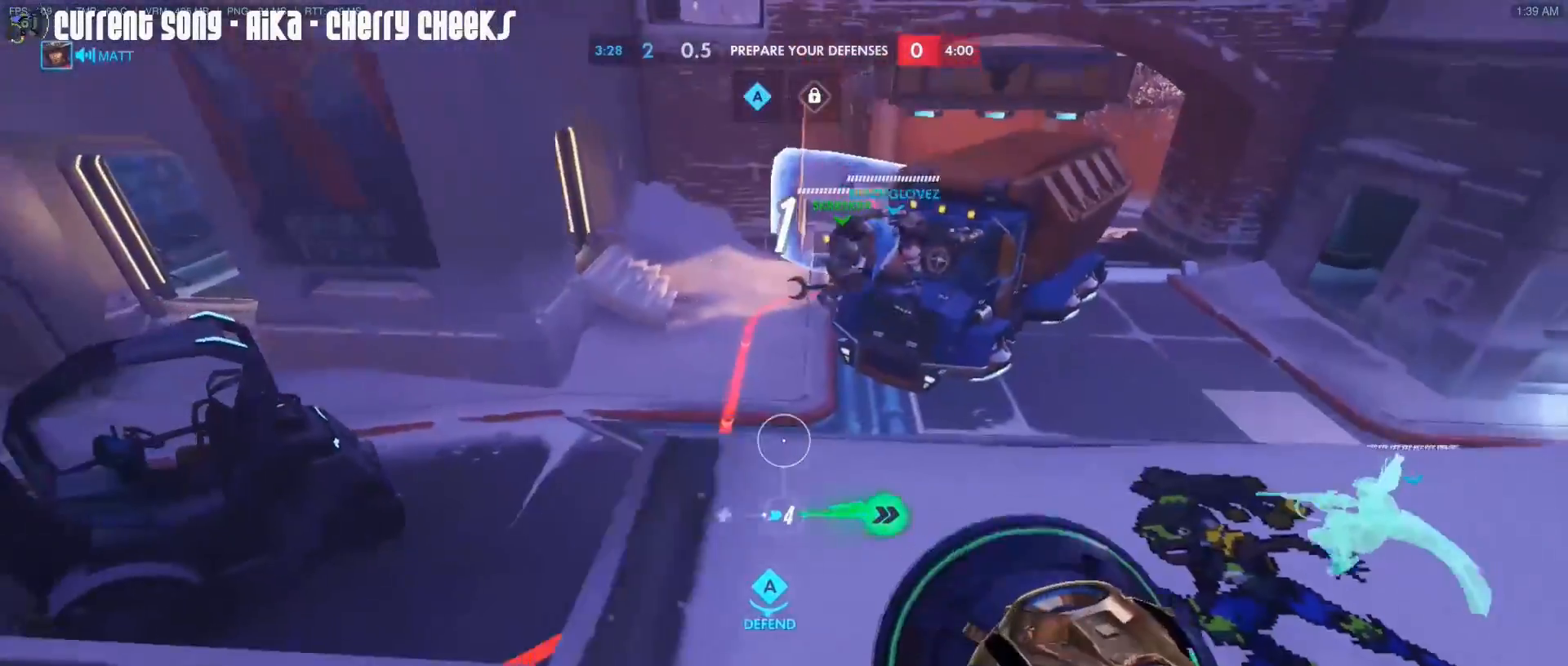
{"keys": ["a"], "mouse": [], "events": [[33, "a", "up"], [83, "mouse_right", "up"], [117, "s", "up"], [367, "r", "down"], [400, "a", "down"], [400, "r", "up"]]}
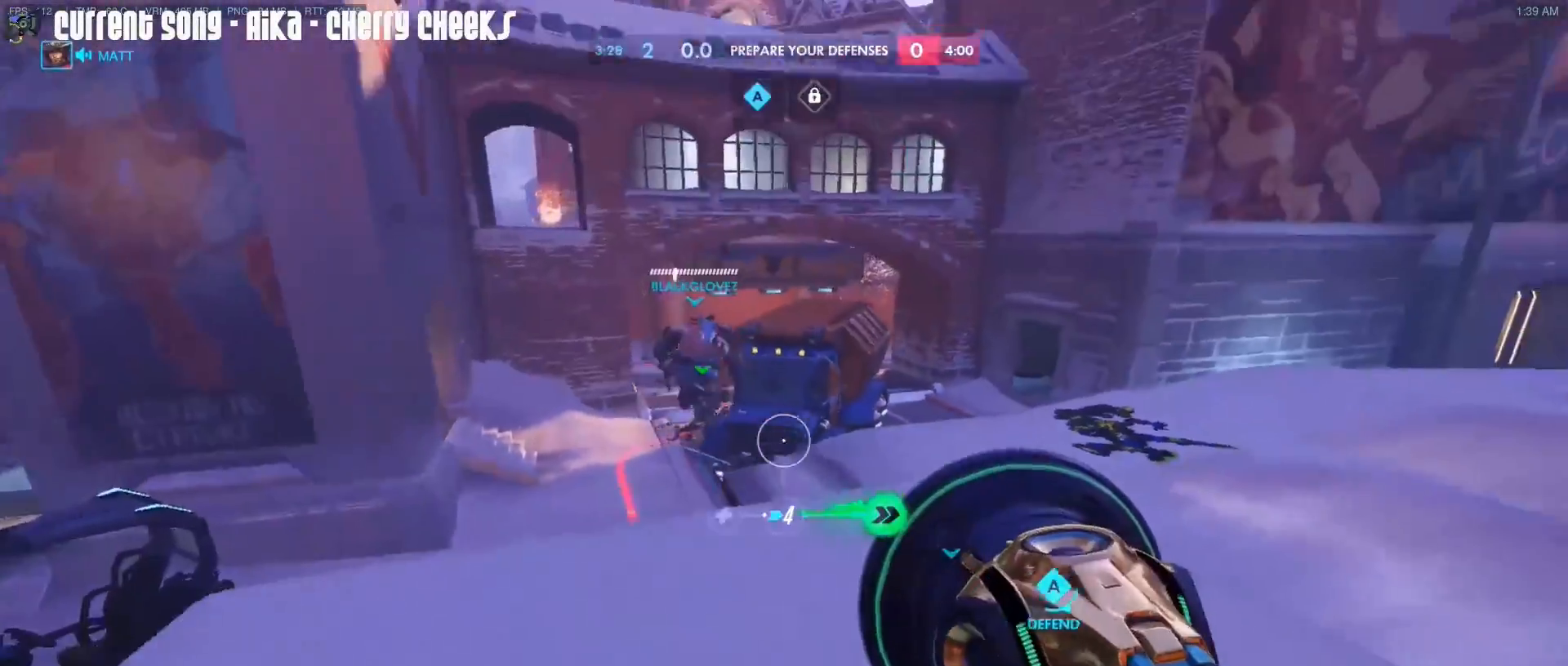
{"keys": ["caps_lock"], "mouse": [], "events": [[50, "a", "up"], [50, "d", "down"], [100, "d", "up"], [133, "a", "down"], [183, "d", "down"], [233, "a", "up"], [283, "d", "up"], [283, "mouse_right", "down"], [367, "mouse_right", "up"], [417, "caps_lock", "down"]]}
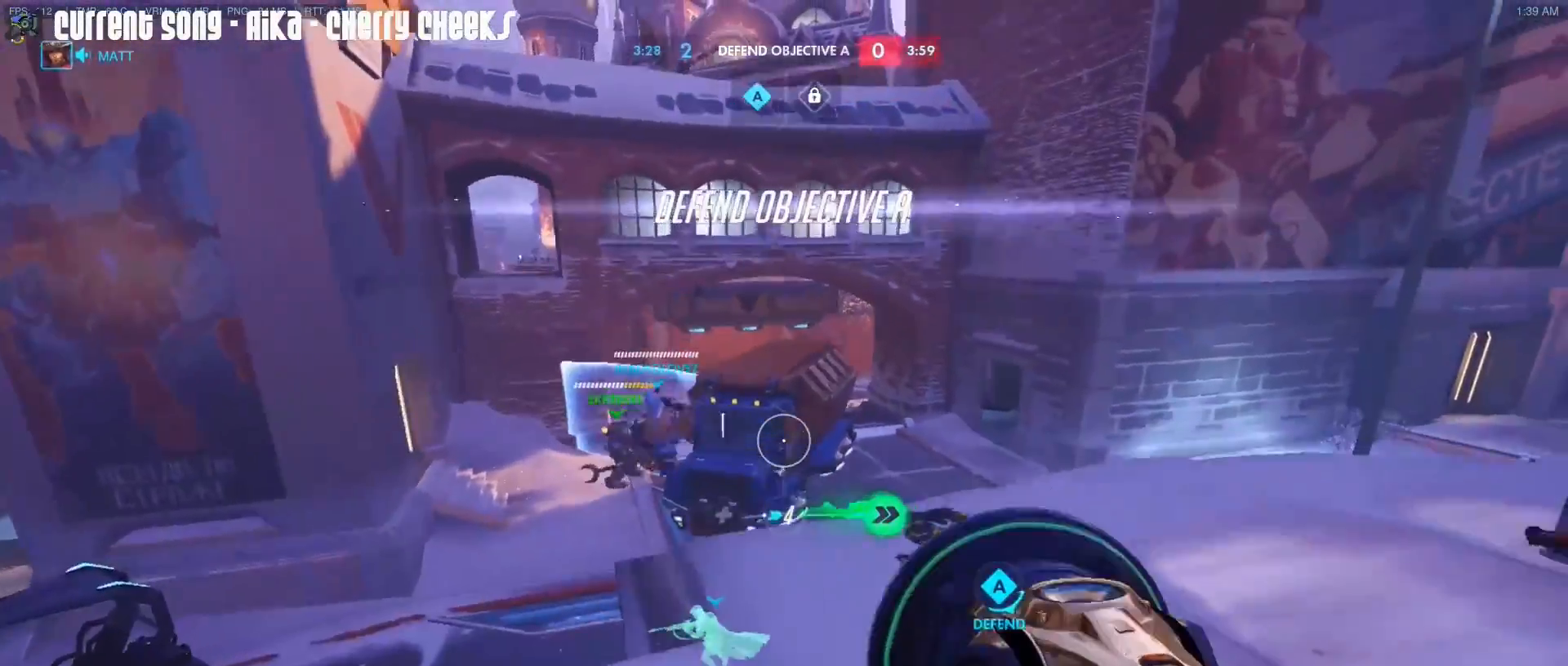
{"keys": ["caps_lock"], "mouse": [], "events": [[150, "a", "down"], [433, "a", "up"]]}
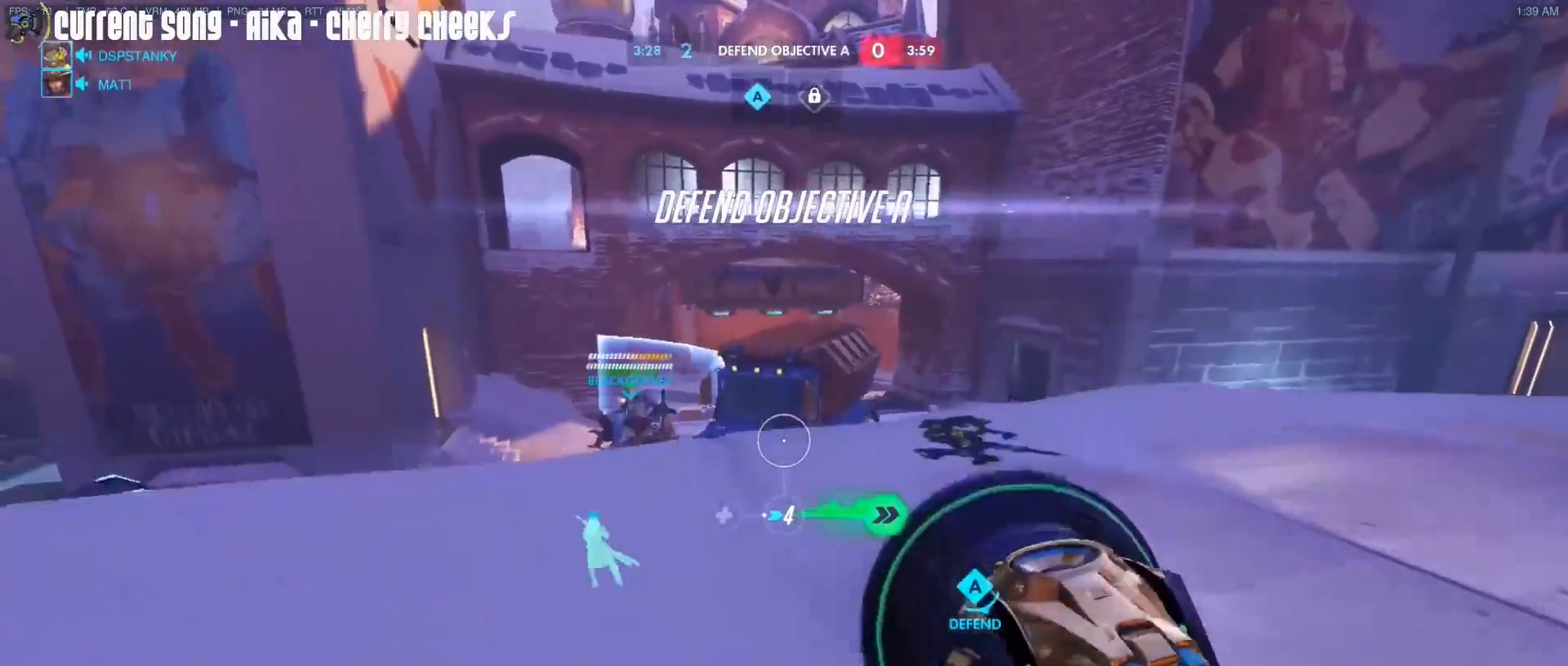
{"keys": ["caps_lock"], "mouse": [], "events": [[33, "mouse_right", "down"], [33, "w", "down"], [133, "mouse_right", "up"], [267, "w", "up"], [317, "t", "down"], [367, "t", "up"]]}
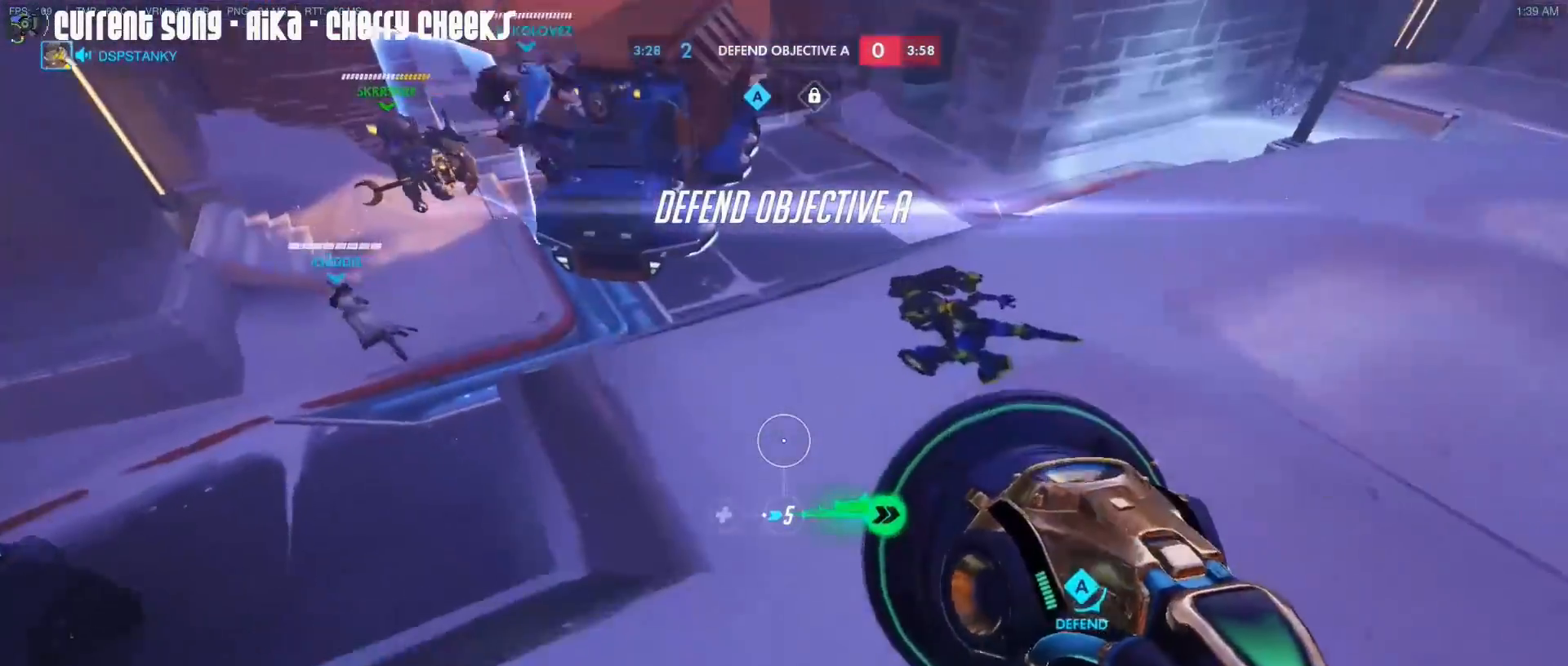
{"keys": ["caps_lock"], "mouse": [], "events": []}
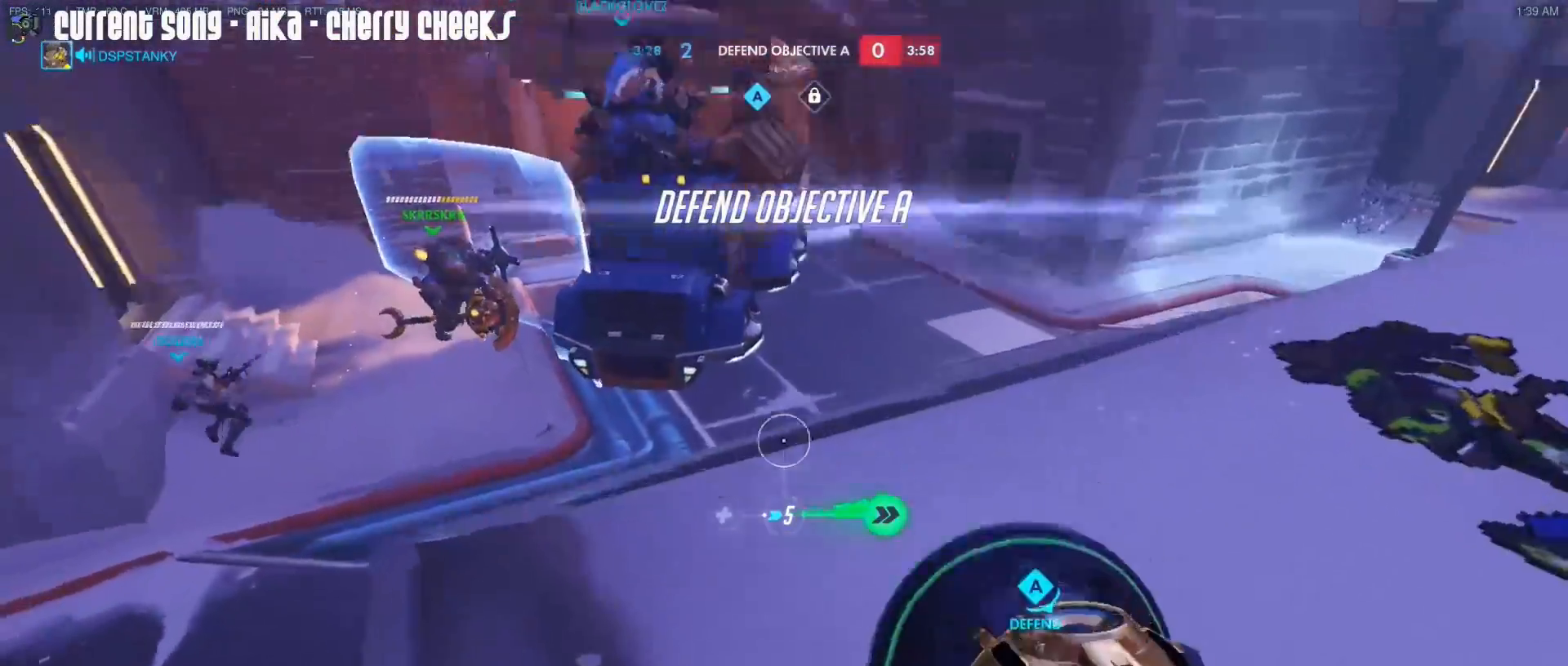
{"keys": ["caps_lock", "t"], "mouse": [], "events": [[67, "s", "down"], [250, "mouse_right", "down"], [300, "s", "up"], [350, "mouse_right", "up"], [483, "t", "down"]]}
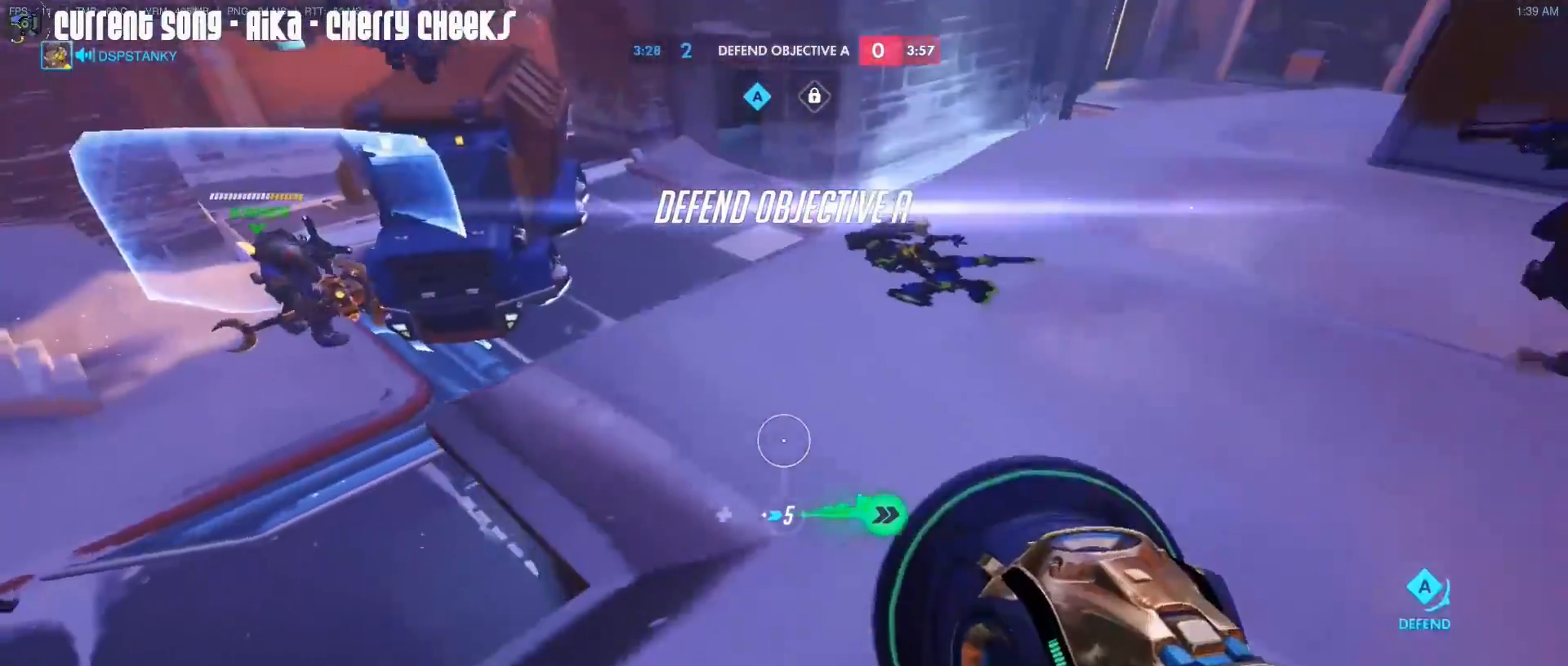
{"keys": [], "mouse": [], "events": [[83, "t", "up"], [167, "caps_lock", "up"]]}
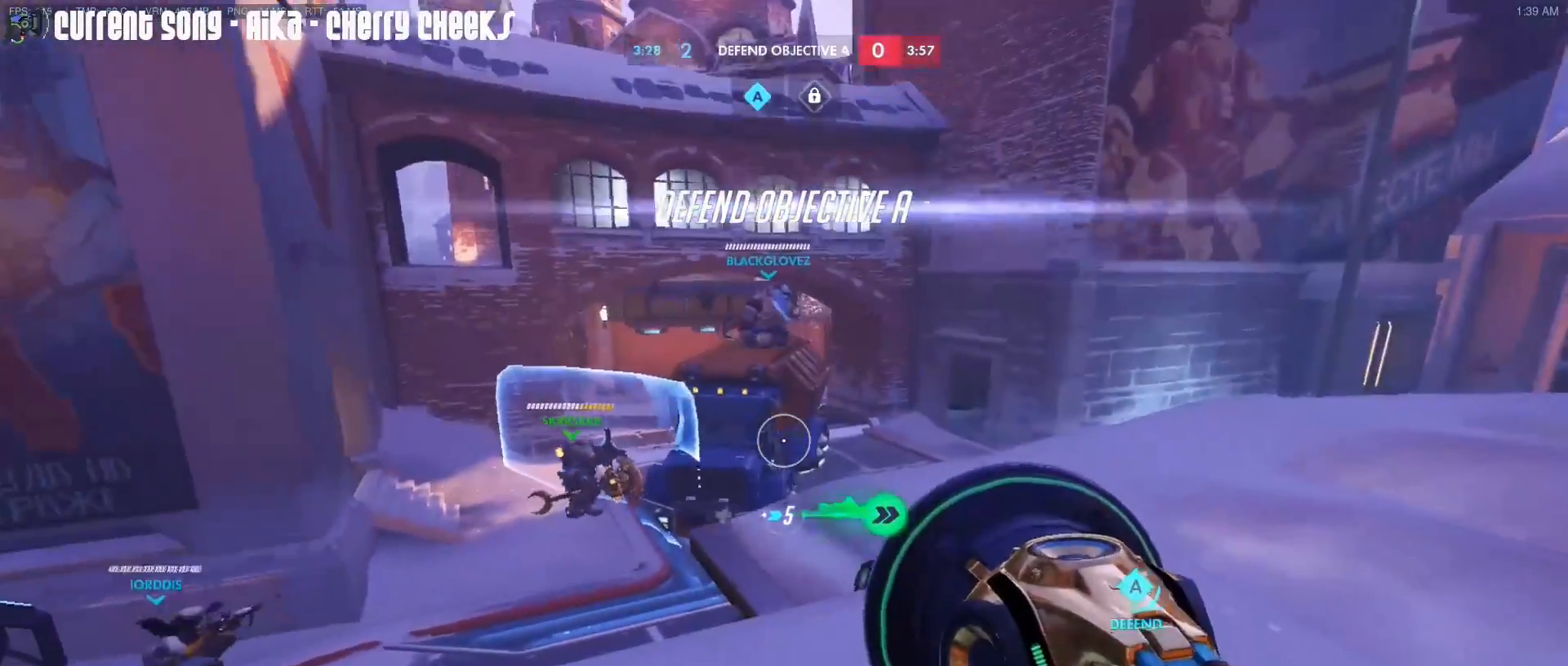
{"keys": [], "mouse": [], "events": [[133, "r", "down"], [183, "r", "up"], [233, "a", "down"], [383, "a", "up"]]}
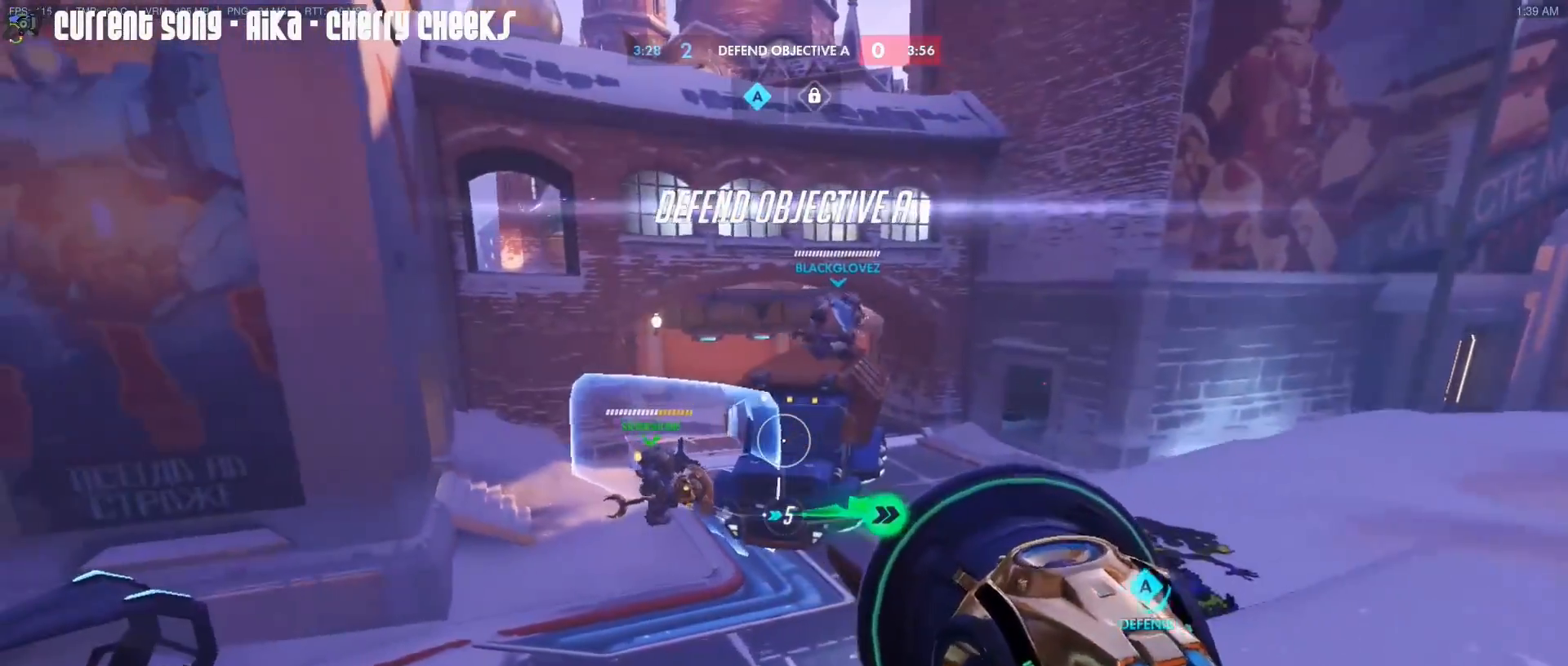
{"keys": ["a"], "mouse": [], "events": [[17, "r", "down"], [67, "r", "up"], [150, "a", "down"], [200, "a", "up"], [200, "d", "down"], [250, "d", "up"], [300, "a", "down"], [350, "d", "down"], [383, "a", "up"], [383, "d", "up"], [483, "a", "down"]]}
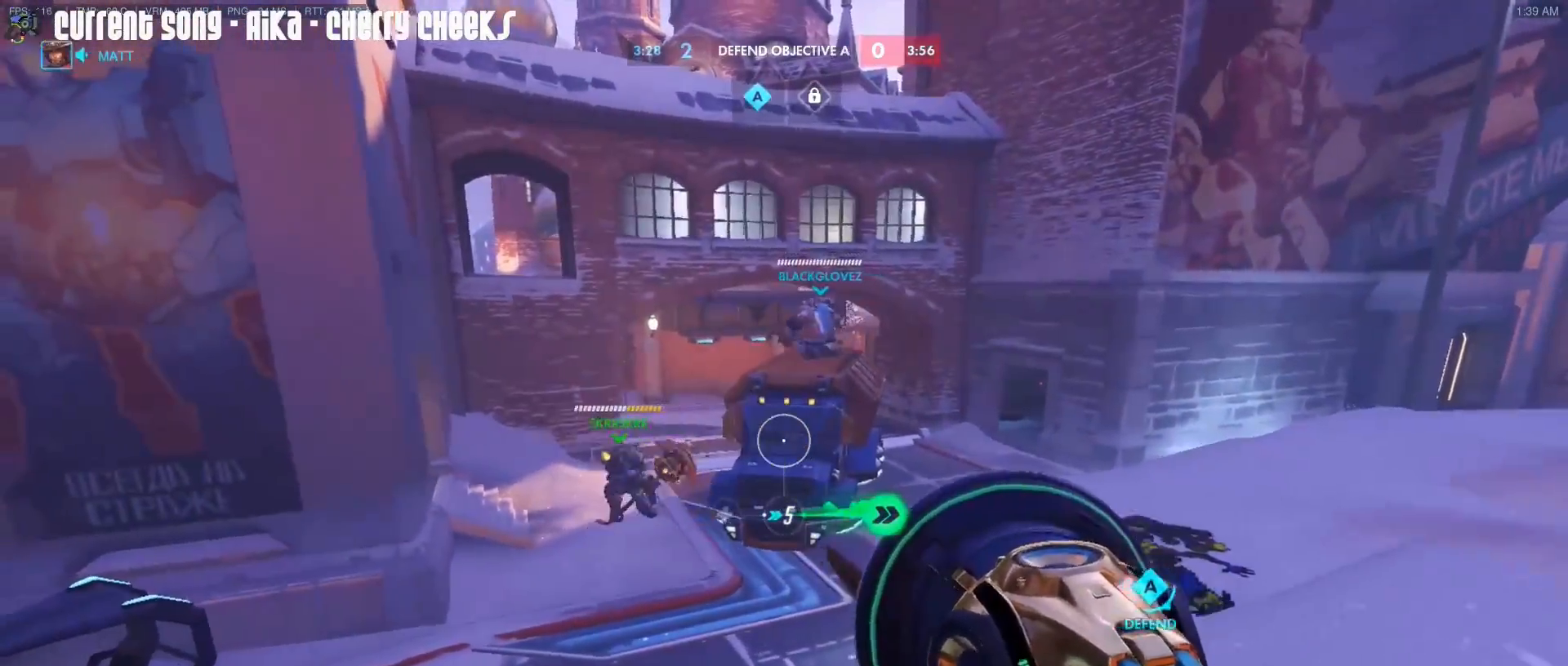
{"keys": ["d"], "mouse": [], "events": [[33, "a", "up"], [33, "mouse_right", "down"], [33, "r", "down"], [117, "r", "up"], [167, "mouse_right", "up"], [267, "d", "down"]]}
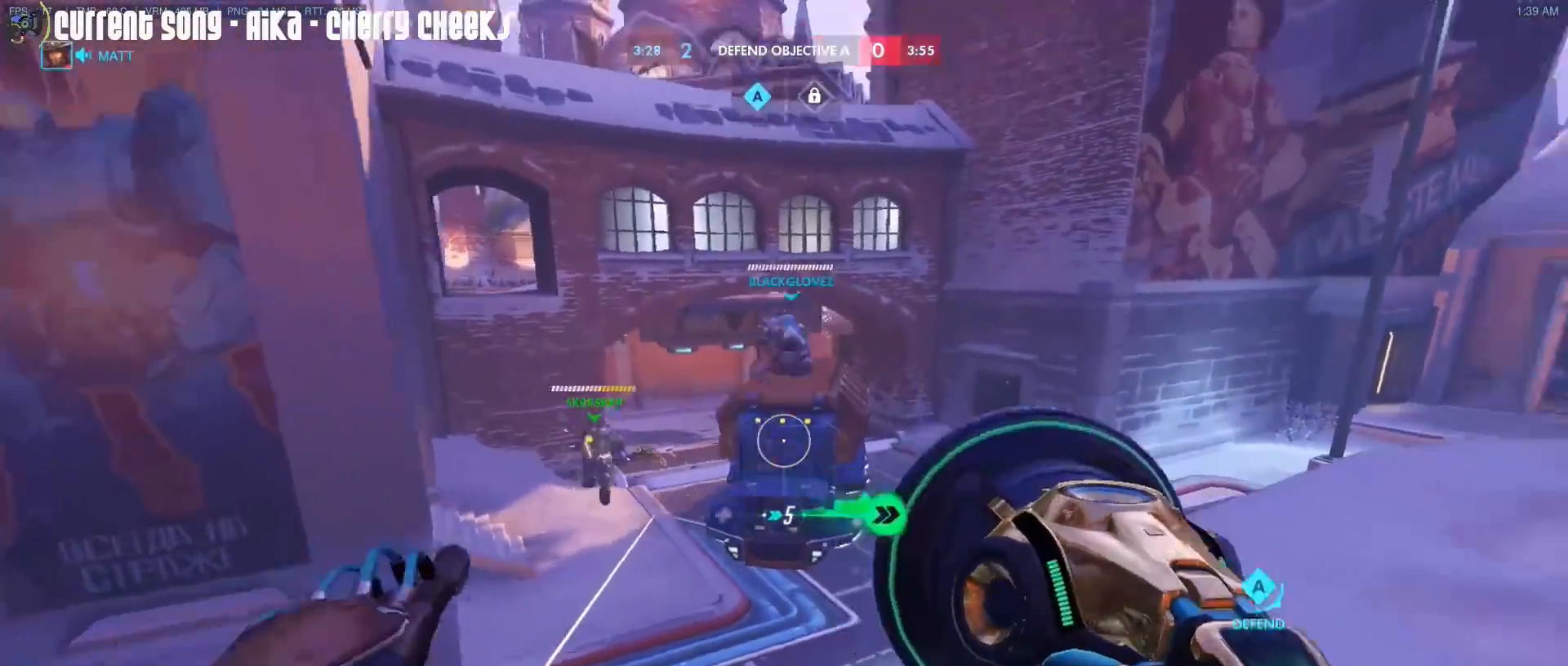
{"keys": [], "mouse": [], "events": [[100, "w", "down"], [183, "mouse_right", "down"], [233, "mouse_right", "up"], [333, "mouse_right", "down"], [333, "w", "up"], [417, "d", "up"], [417, "mouse_right", "up"]]}
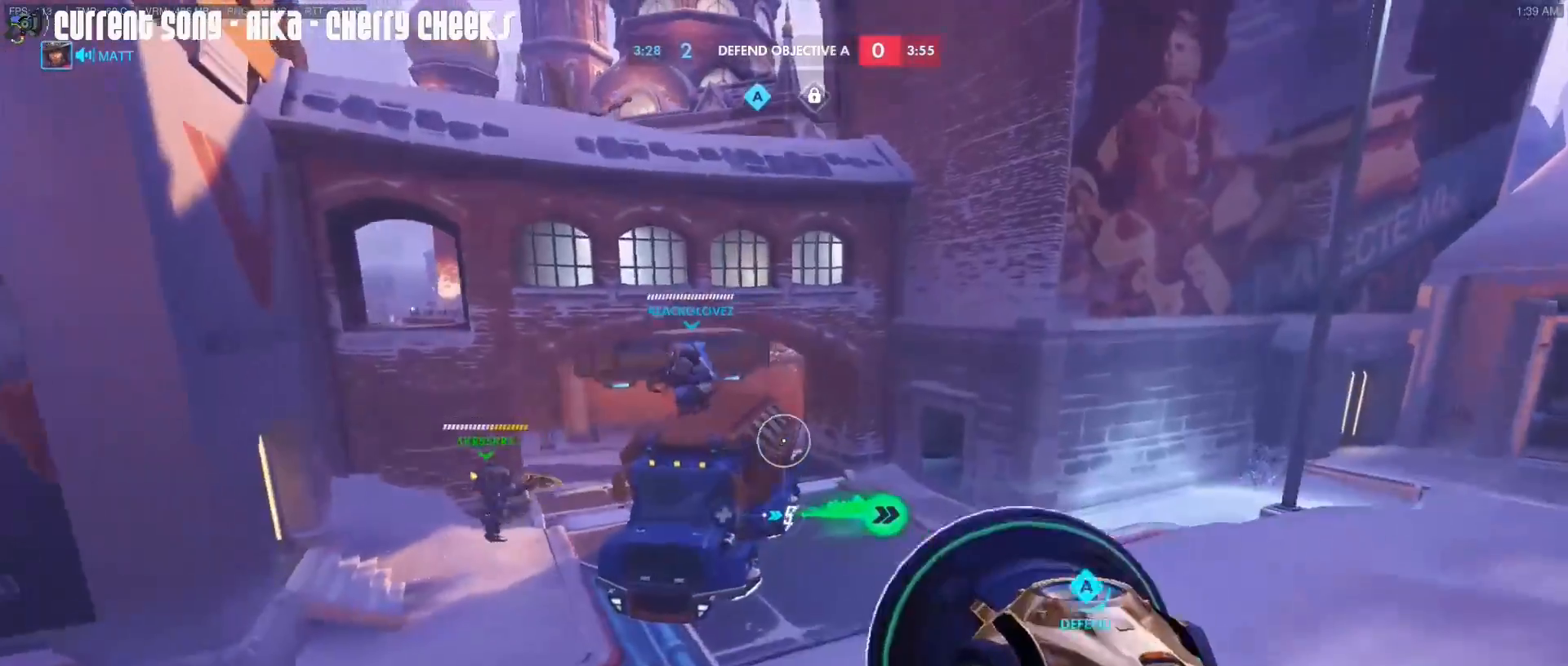
{"keys": ["a"], "mouse": [], "events": [[150, "s", "down"], [300, "r", "down"], [383, "a", "down"], [383, "r", "up"], [433, "s", "up"]]}
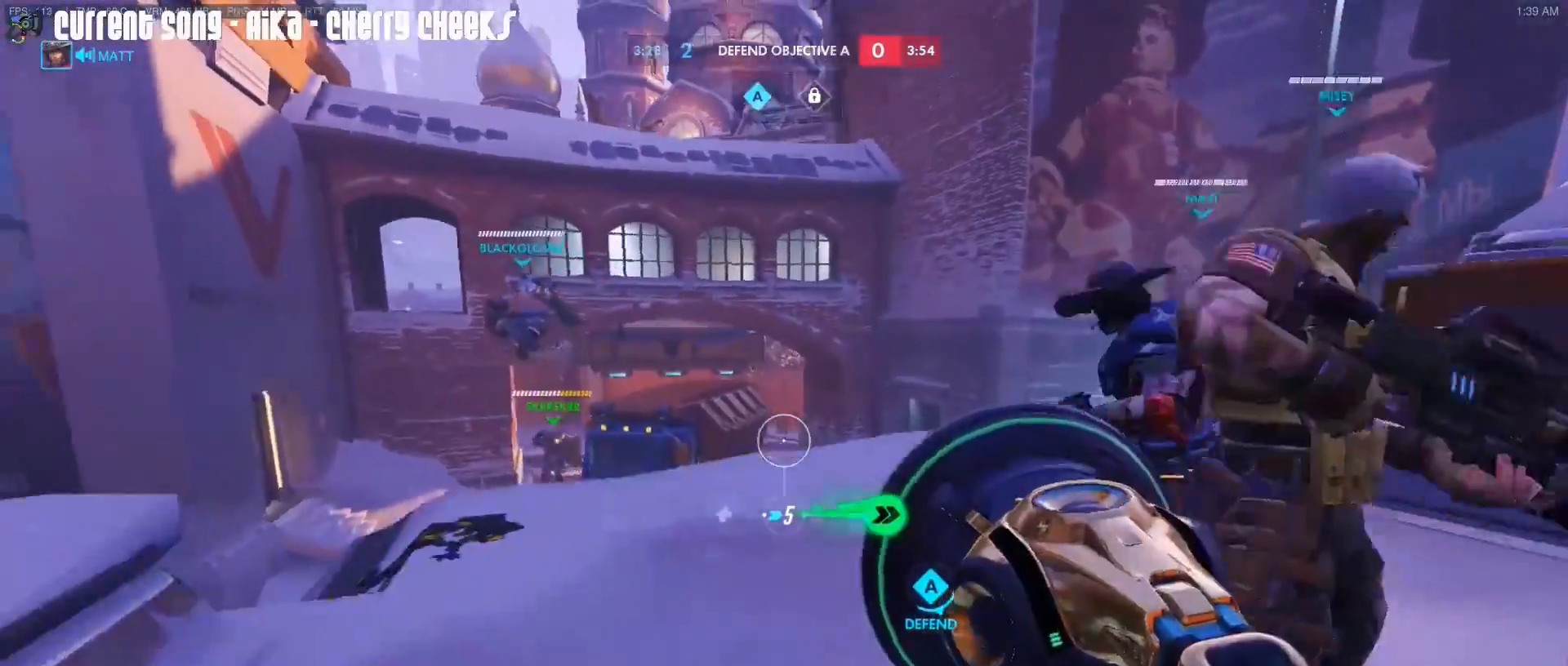
{"keys": ["w"], "mouse": [], "events": [[83, "mouse_right", "down"], [167, "mouse_right", "up"], [217, "mouse_right", "down"], [217, "w", "down"], [317, "r", "down"], [367, "mouse_right", "up"], [367, "r", "up"], [500, "a", "up"]]}
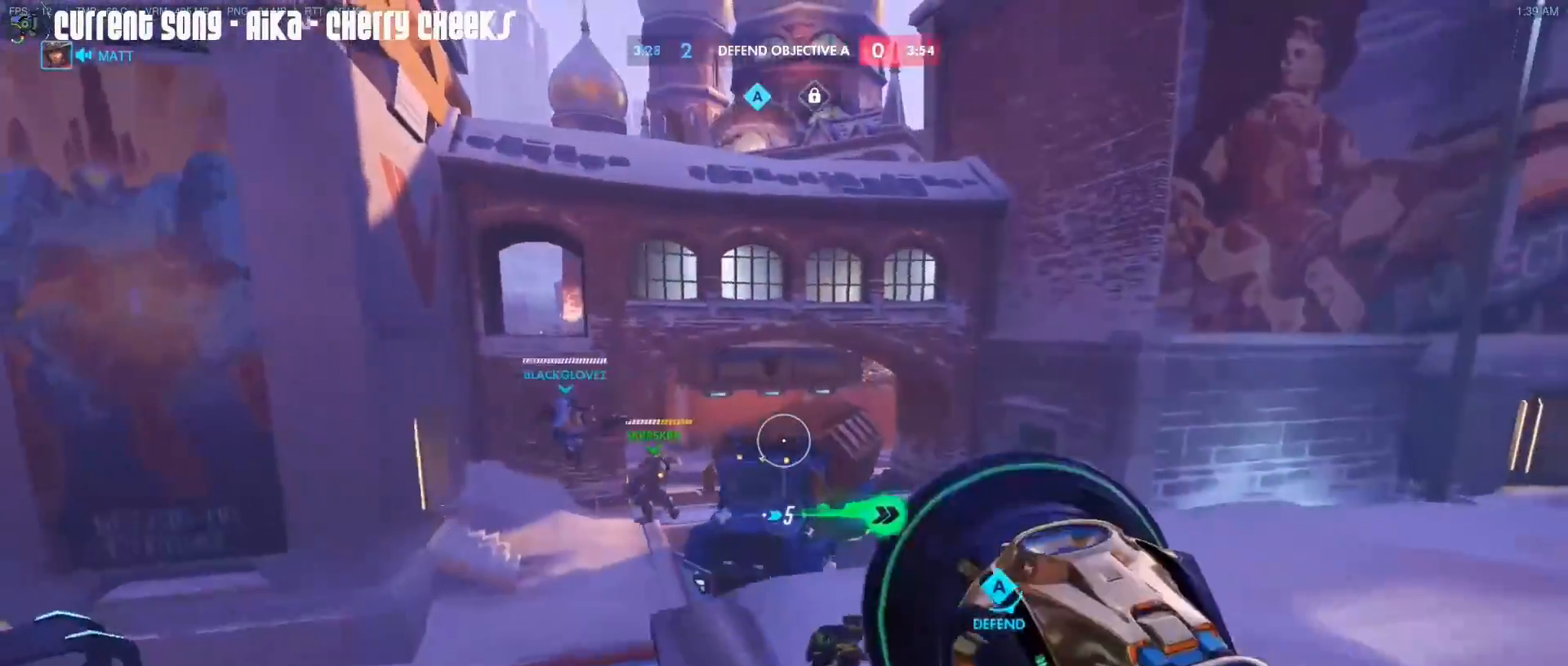
{"keys": ["d"], "mouse": [], "events": [[50, "d", "down"], [100, "w", "up"], [133, "d", "up"], [183, "a", "down"], [283, "a", "up"], [367, "a", "down"], [417, "a", "up"], [417, "d", "down"]]}